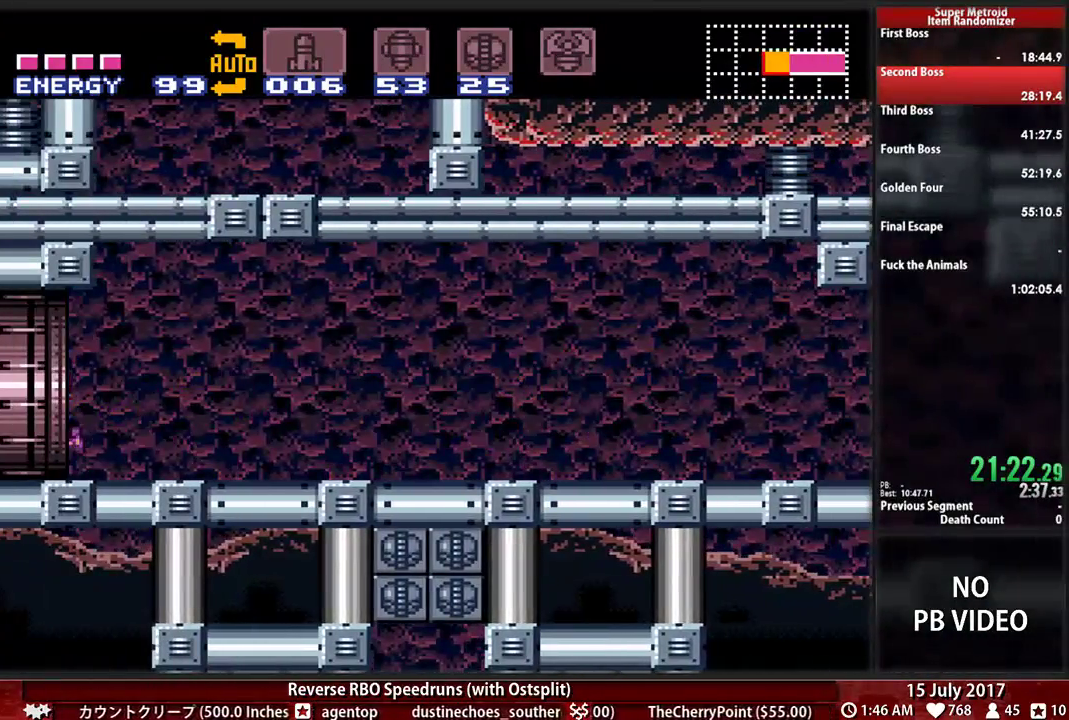
Gameplay with a controller (Nintendo layout); each line is a JSON object with the inputs held at the frame after it. "events" lists button and stick changes between this image and that frame as [ms after this image, input, new state], when the widget could be followed in between. Not read: L3 R3 SELECT START.
{"buttons": ["B", "DPAD_LEFT"]}
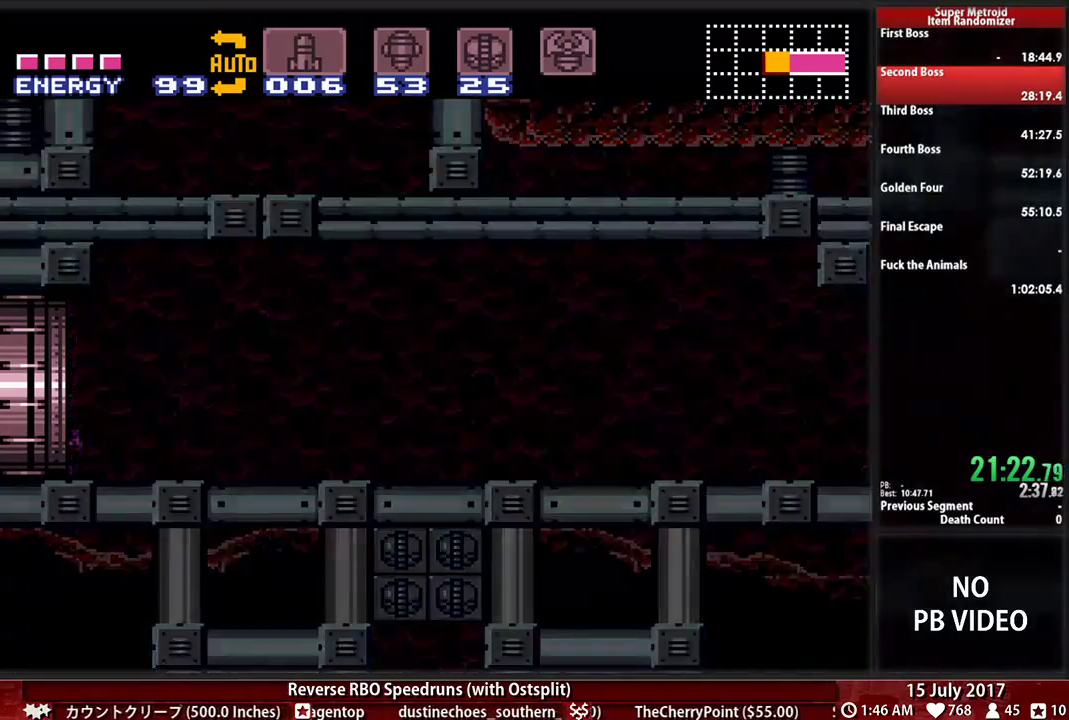
{"buttons": ["B", "DPAD_LEFT"], "events": []}
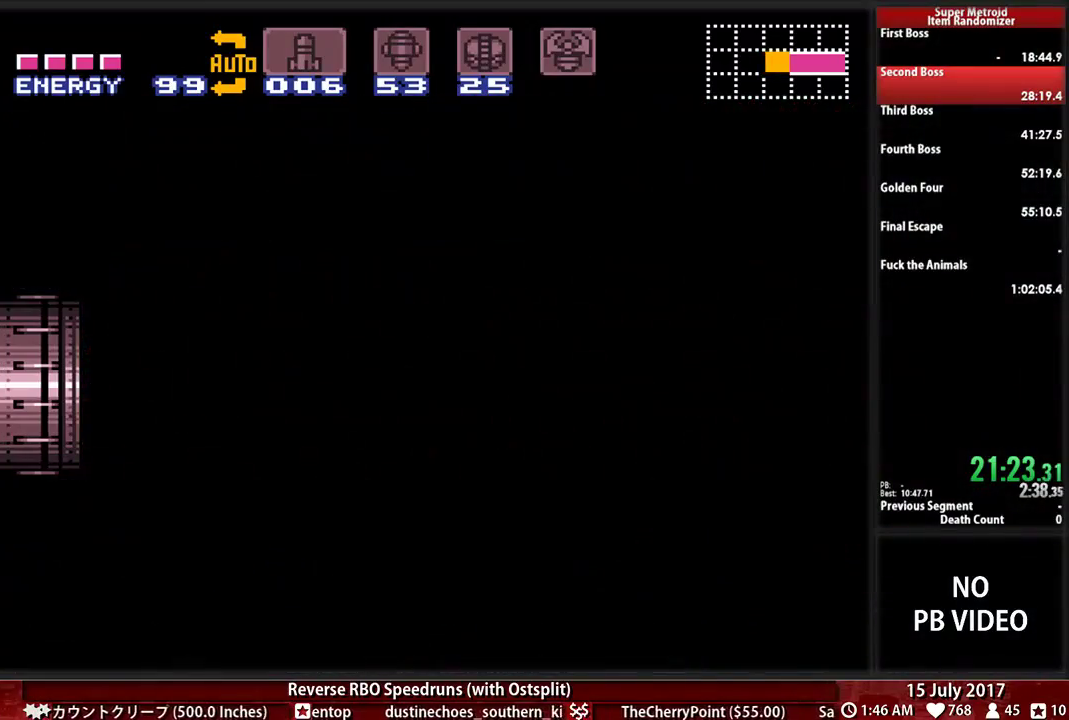
{"buttons": ["B", "DPAD_LEFT"], "events": []}
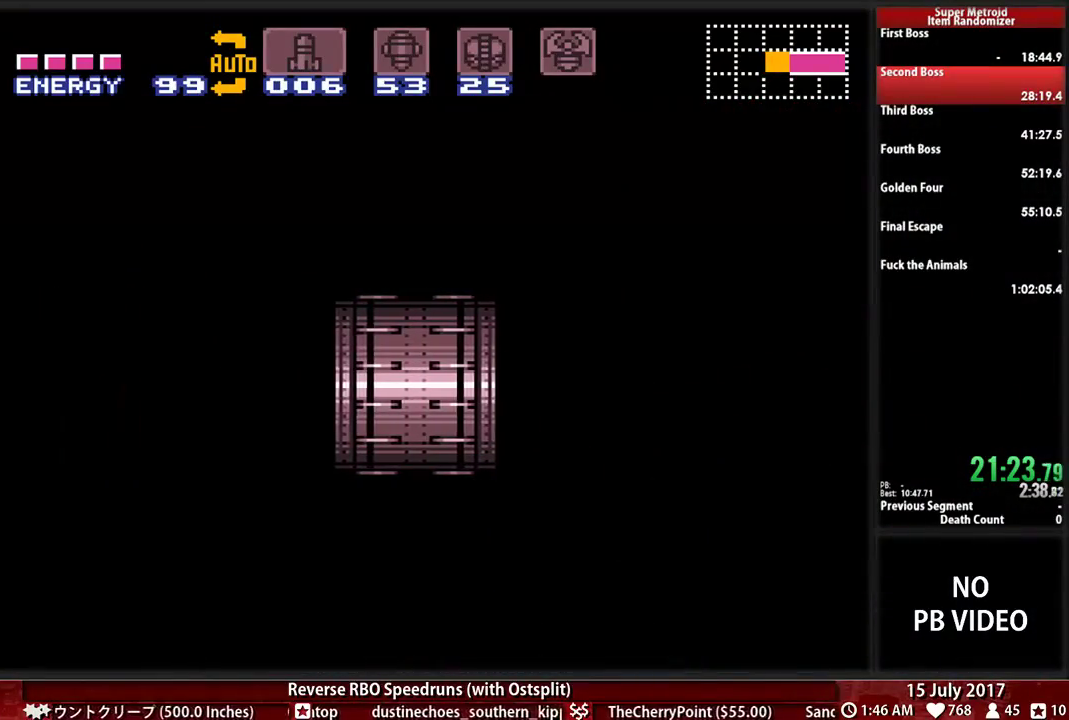
{"buttons": ["B", "DPAD_LEFT"], "events": []}
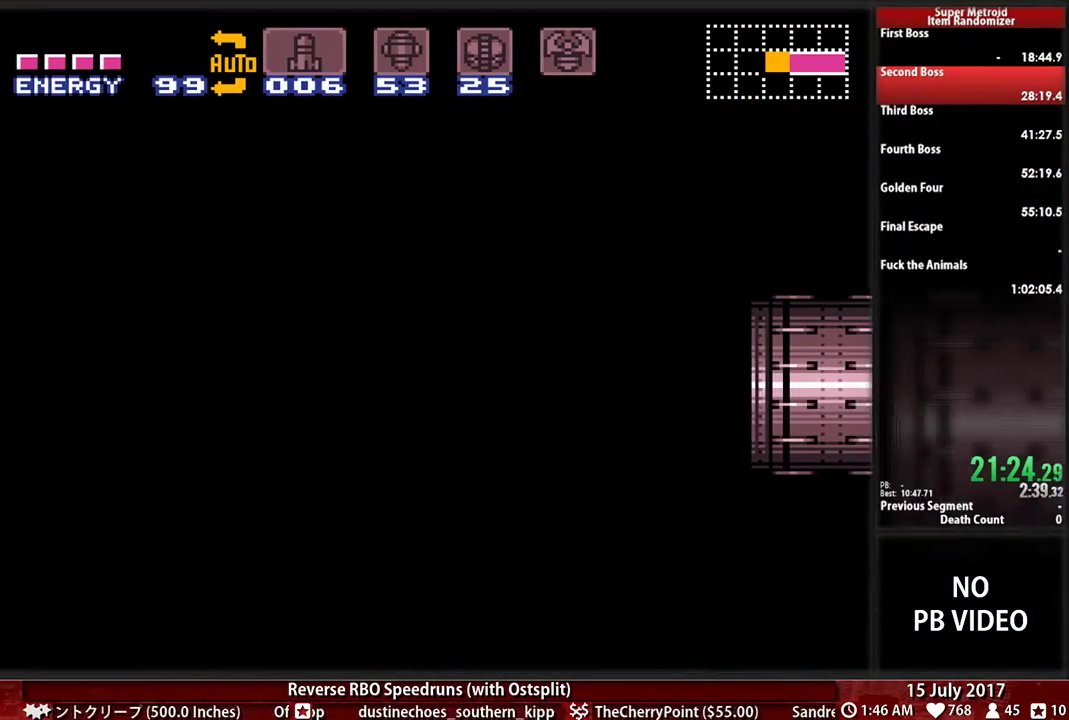
{"buttons": ["B", "DPAD_LEFT"], "events": []}